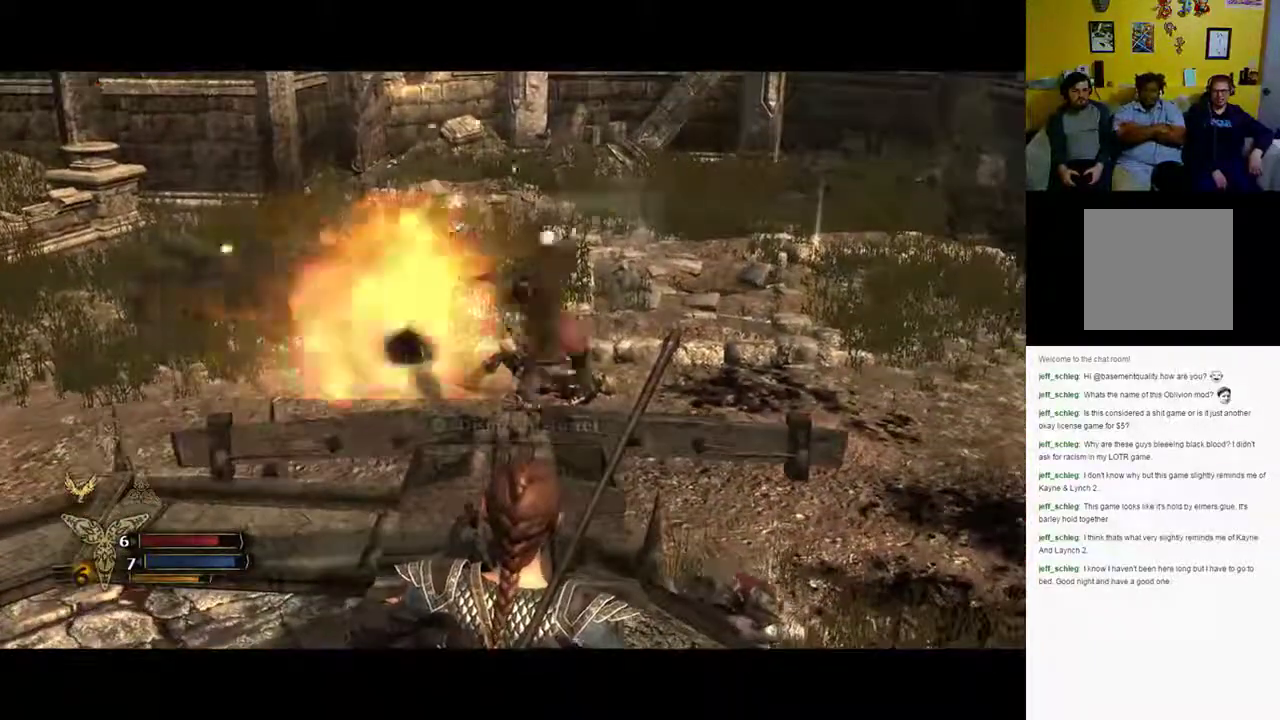
Gameplay with a controller (Xbox layout); each line is a JSON object with the inputs held at the frame after it. "events" lists button and stick changes between this image and that frame as [ms after this image, input, new state], when the widget could be followed in between. Not read: X.
{"buttons": ["R2"], "left_stick": "center", "right_stick": "right", "events": [[350, "right_stick", "right"]]}
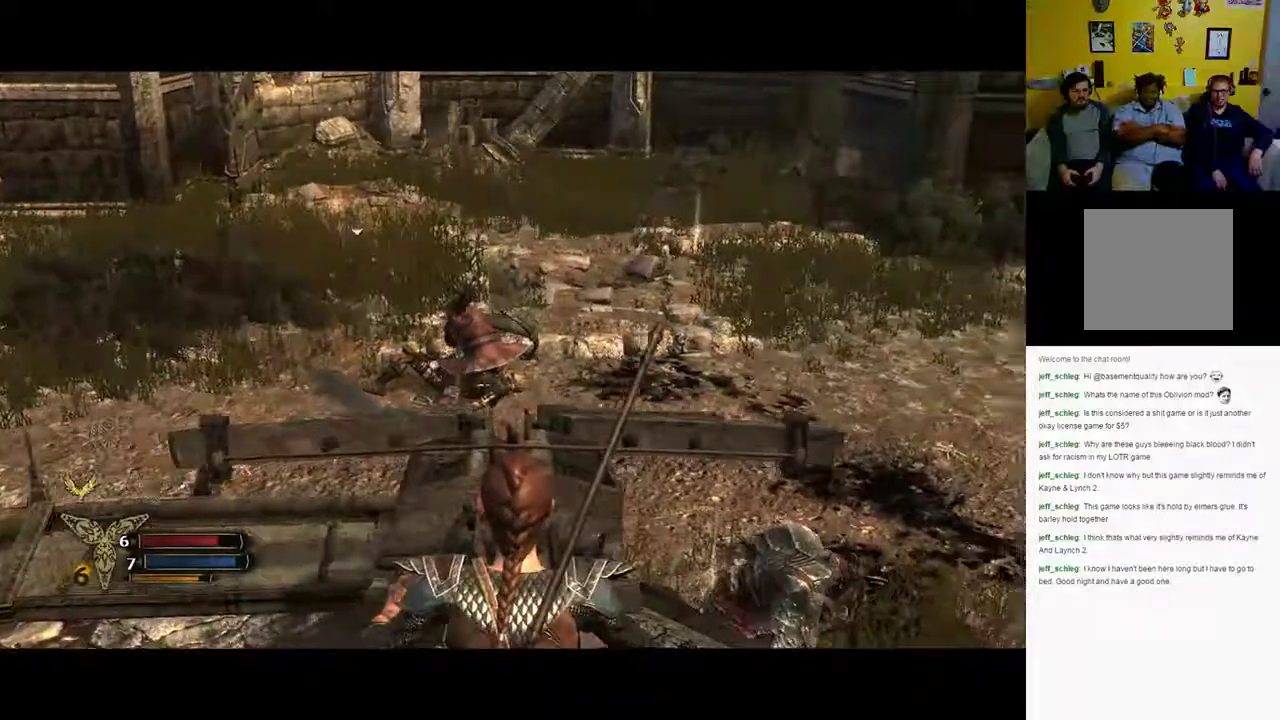
{"buttons": [], "left_stick": "center", "right_stick": "right", "events": [[100, "R2", "up"]]}
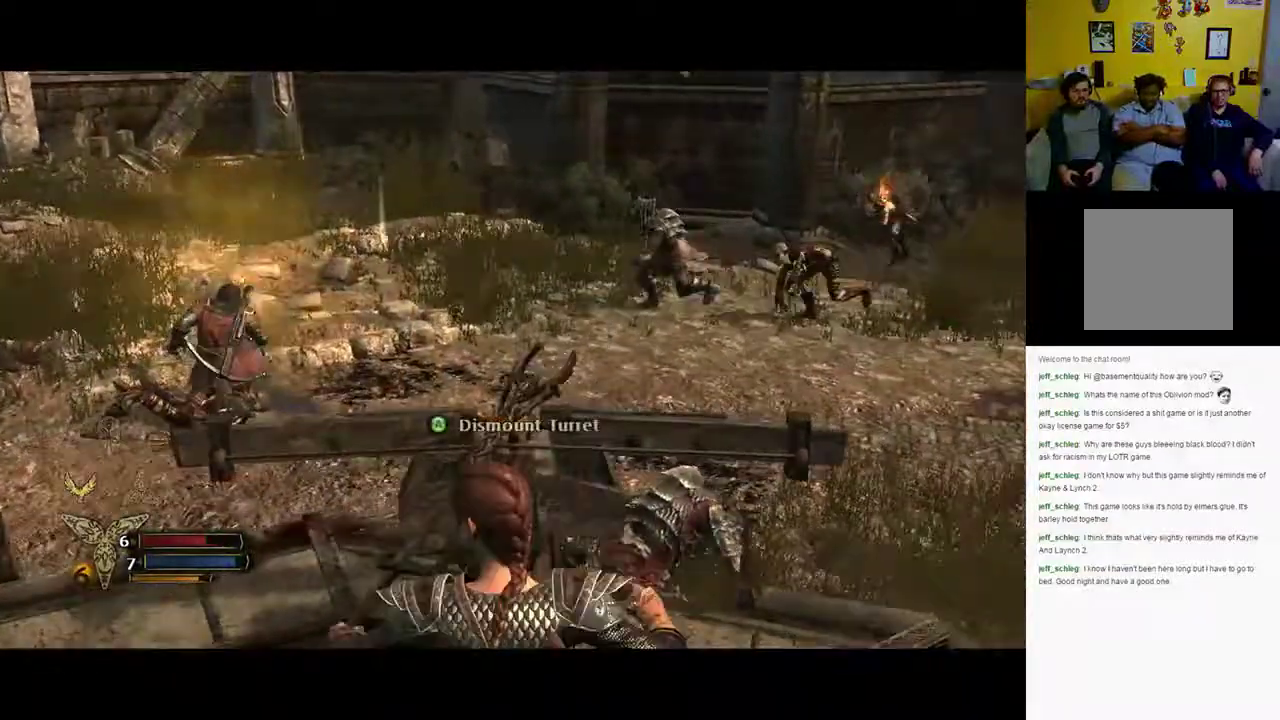
{"buttons": [], "left_stick": "center", "right_stick": "center", "events": [[100, "right_stick", "center"], [133, "A", "down"], [267, "A", "up"]]}
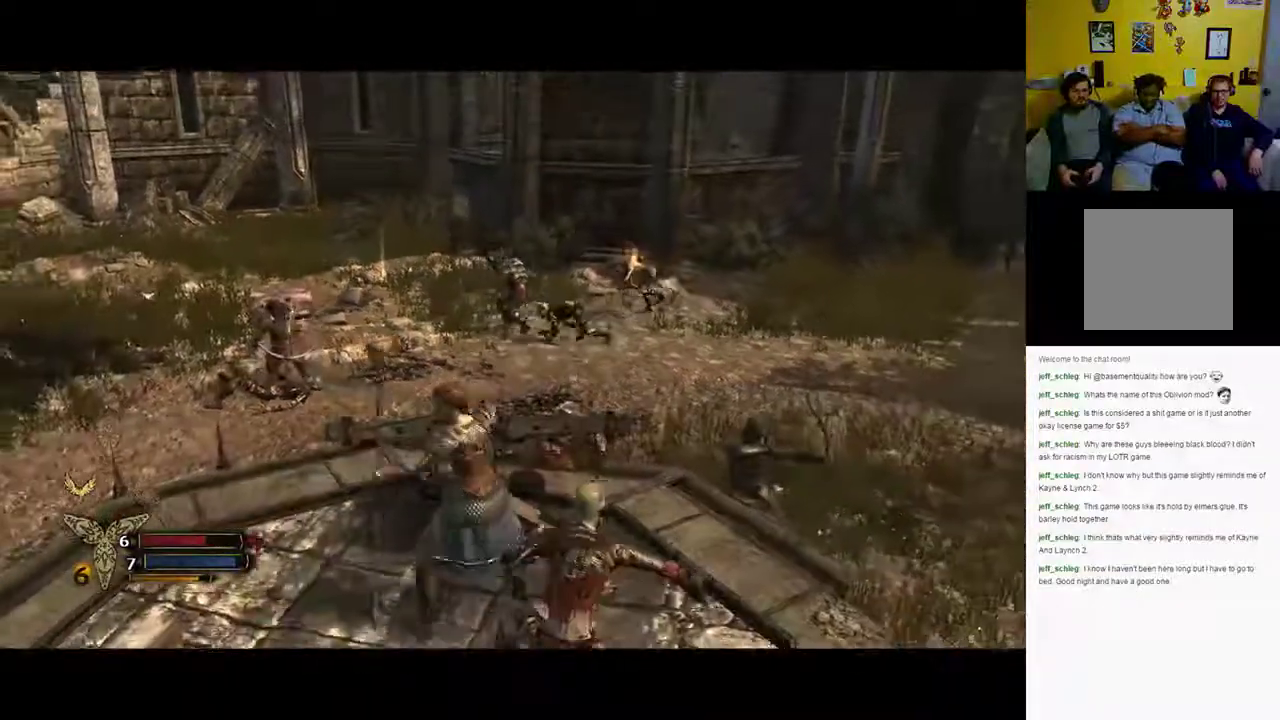
{"buttons": [], "left_stick": "down-right", "right_stick": "center", "events": [[33, "left_stick", "down"], [400, "left_stick", "down-right"]]}
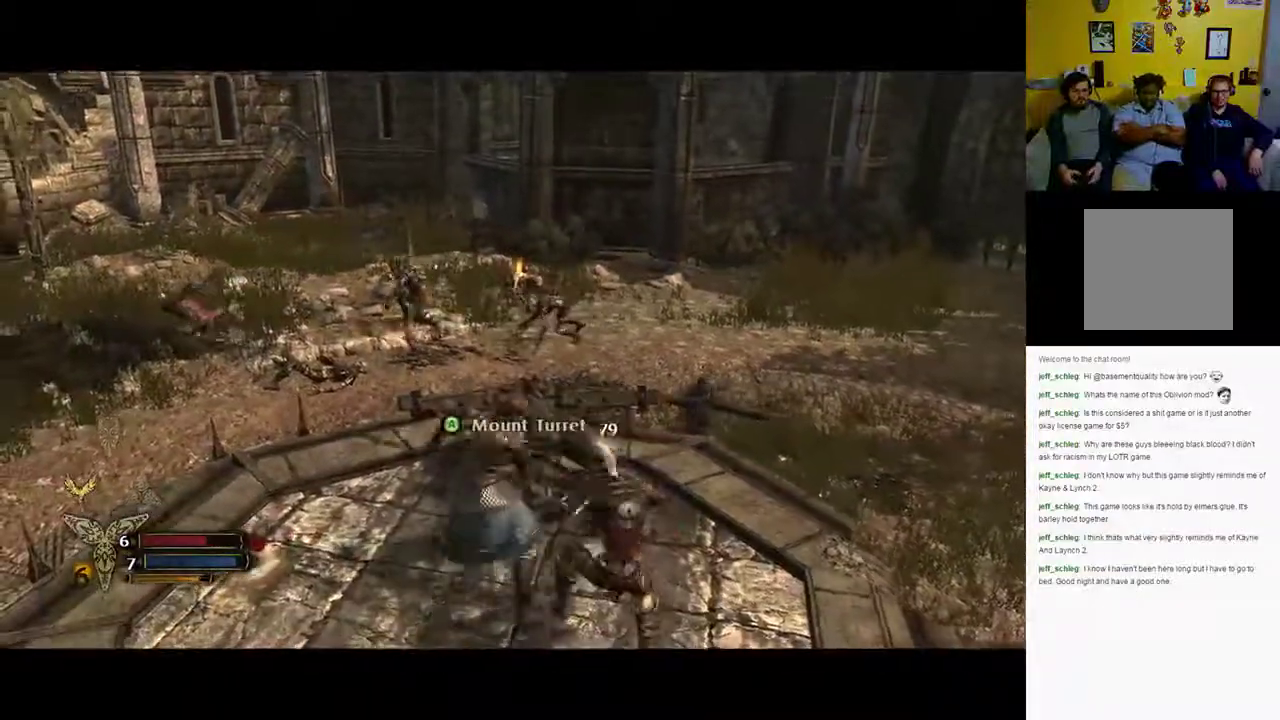
{"buttons": [], "left_stick": "down-right", "right_stick": "center", "events": []}
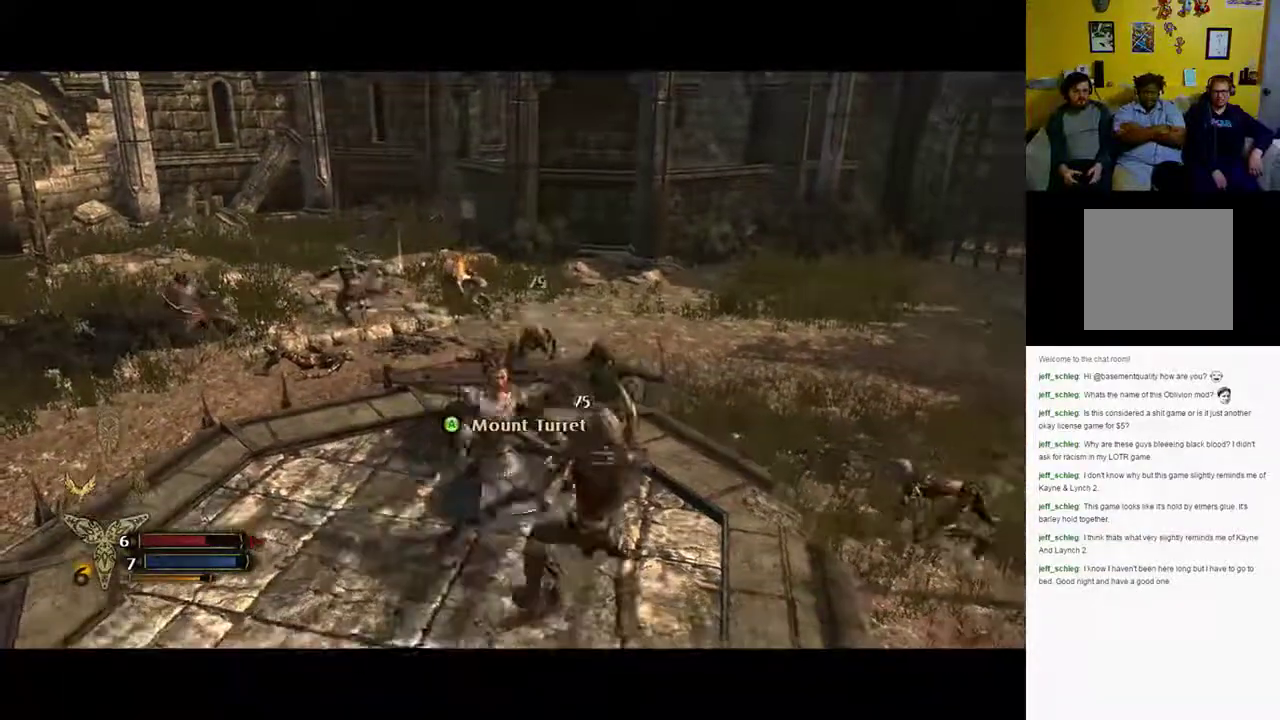
{"buttons": [], "left_stick": "down-right", "right_stick": "center", "events": []}
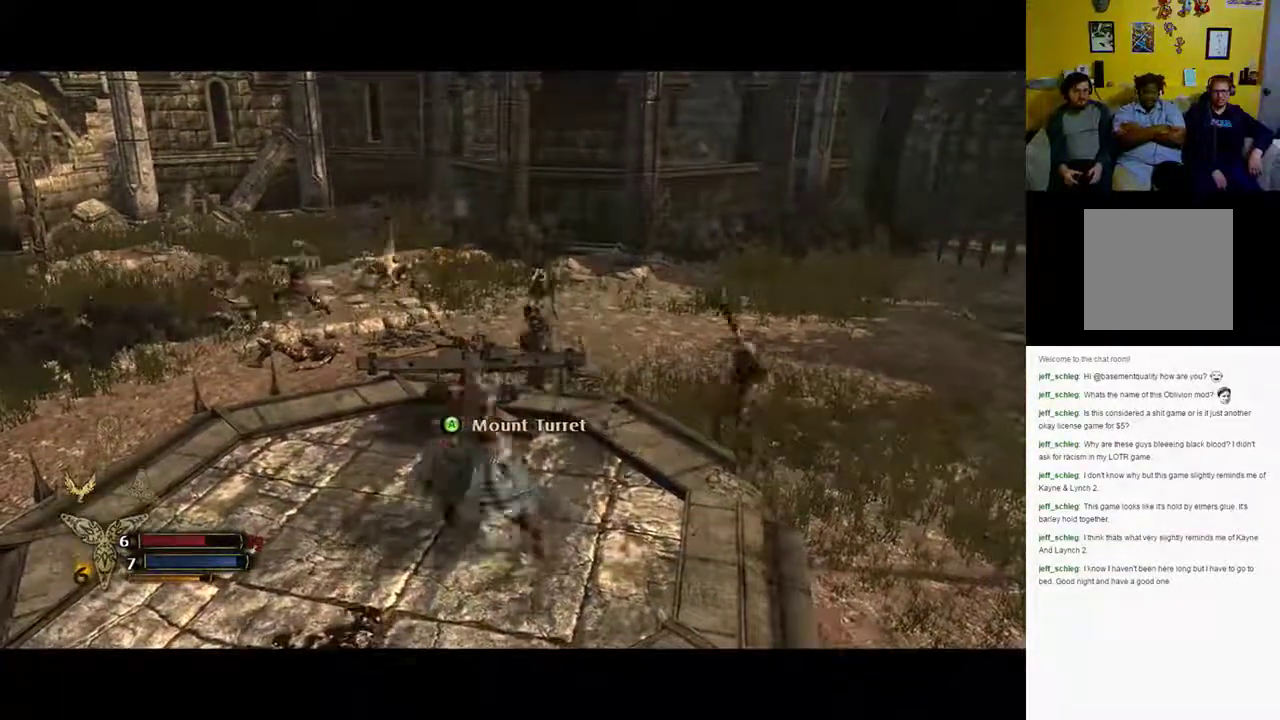
{"buttons": [], "left_stick": "up-left", "right_stick": "center", "events": [[133, "left_stick", "center"], [400, "left_stick", "up-left"]]}
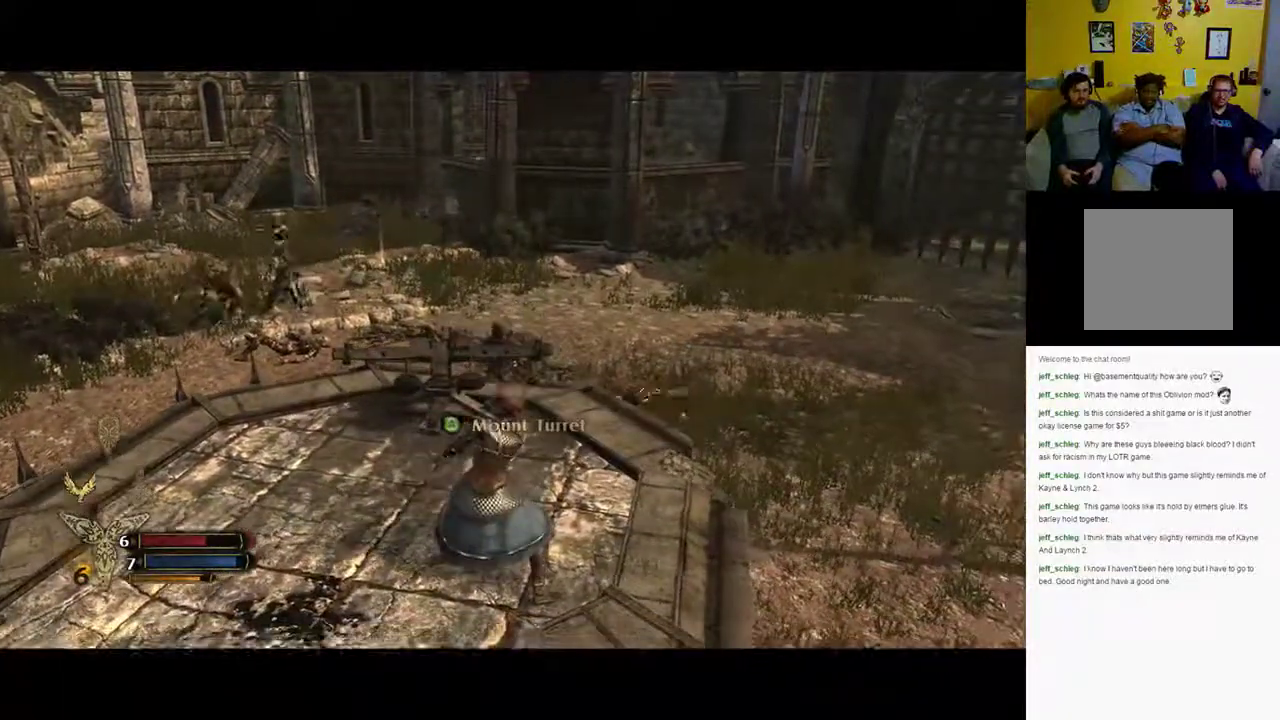
{"buttons": [], "left_stick": "up-left", "right_stick": "center", "events": []}
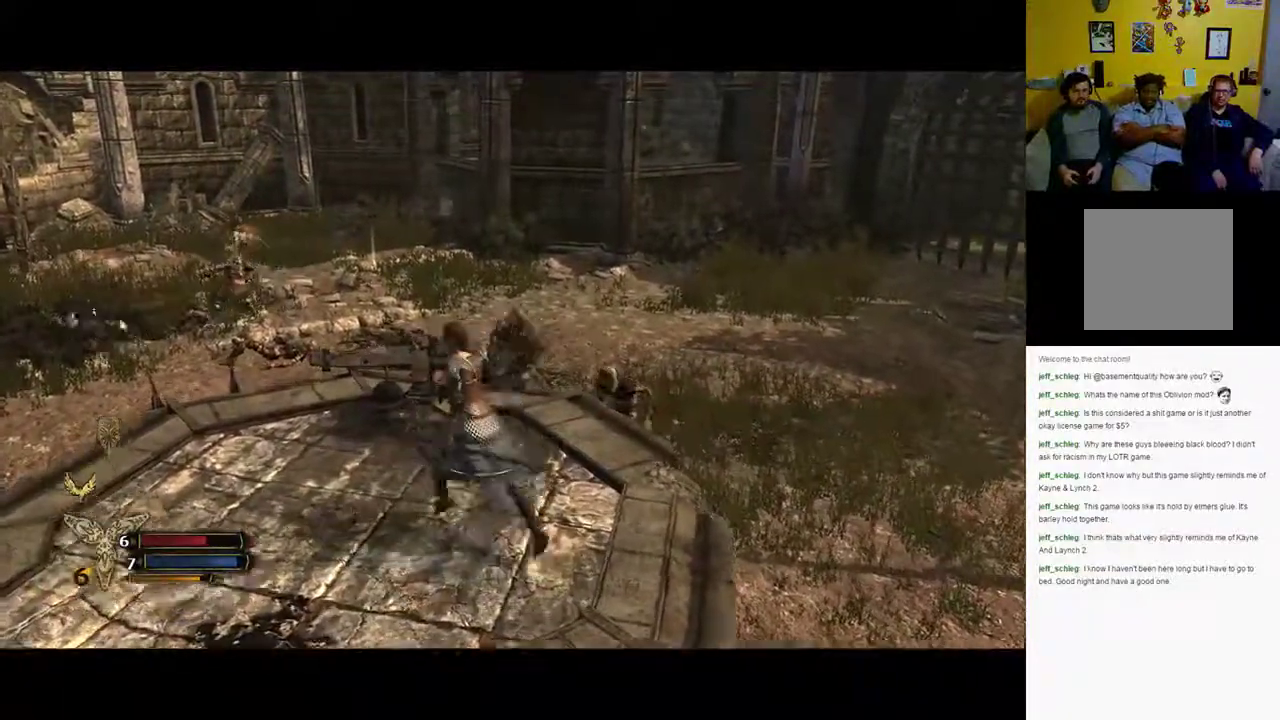
{"buttons": [], "left_stick": "up", "right_stick": "center", "events": [[400, "left_stick", "up"]]}
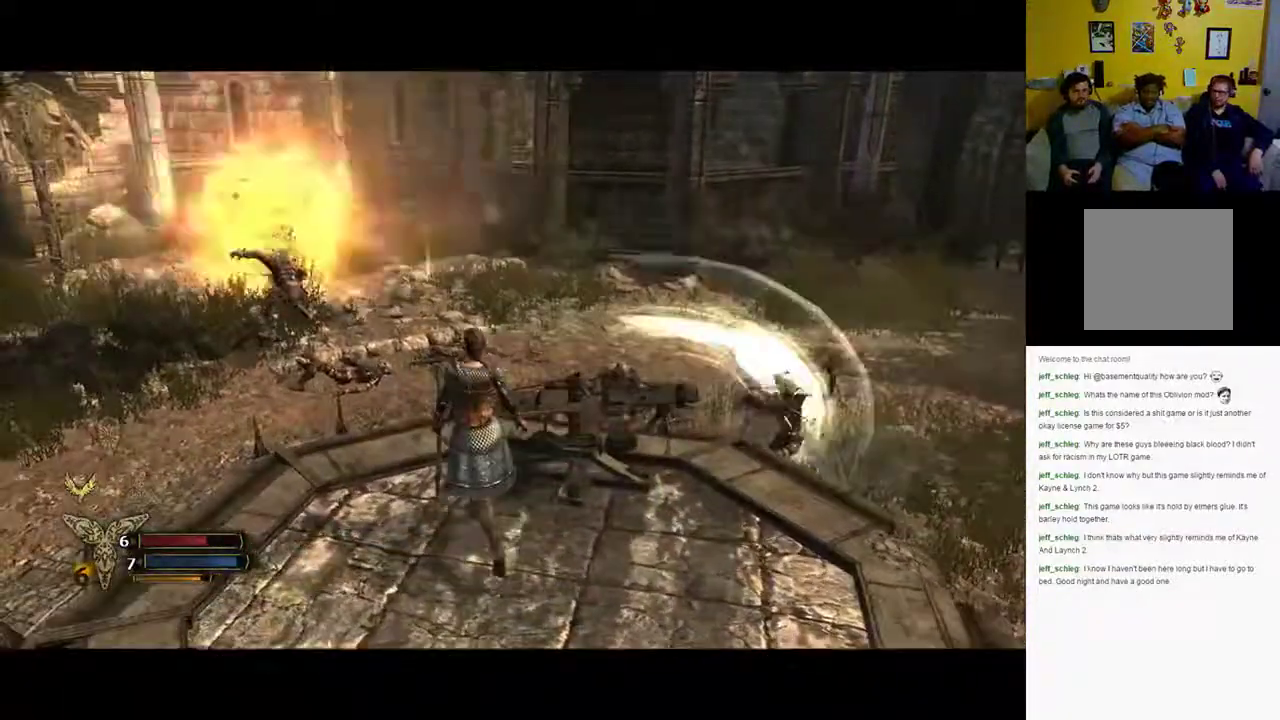
{"buttons": [], "left_stick": "center", "right_stick": "center", "events": [[83, "left_stick", "up-right"], [150, "A", "down"], [233, "left_stick", "center"], [283, "A", "up"]]}
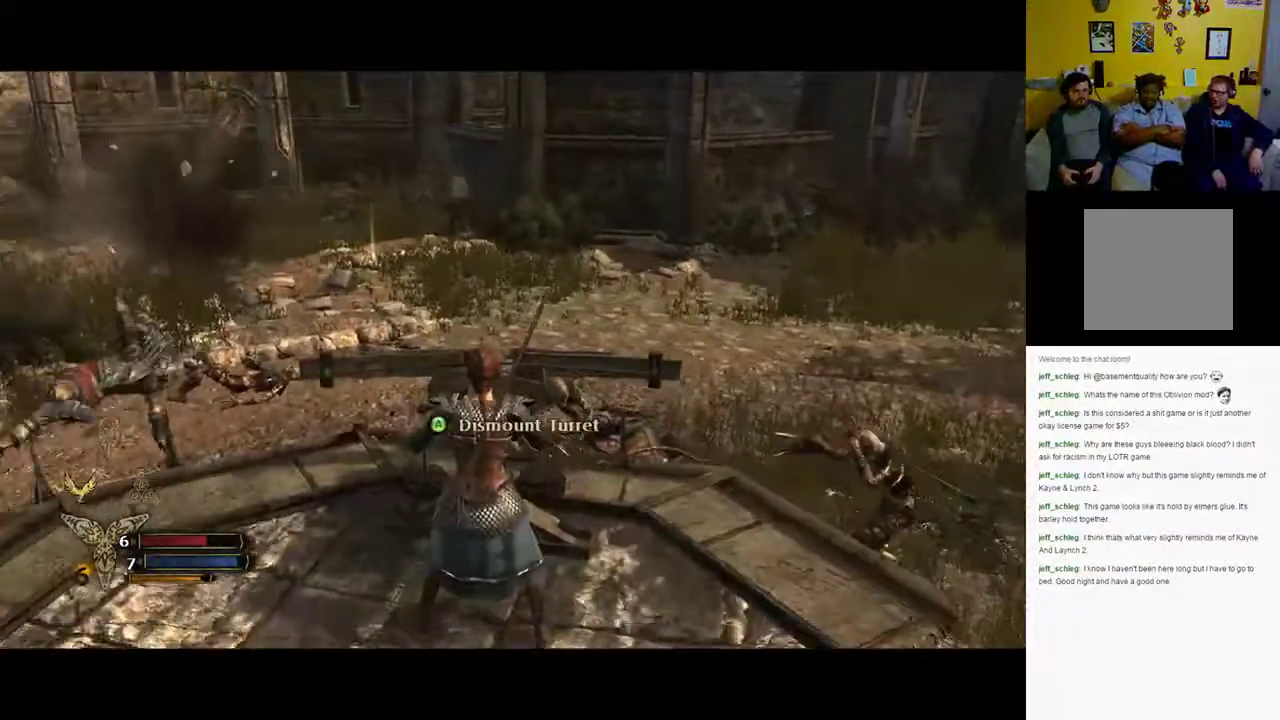
{"buttons": [], "left_stick": "center", "right_stick": "down-right", "events": [[400, "right_stick", "down-right"]]}
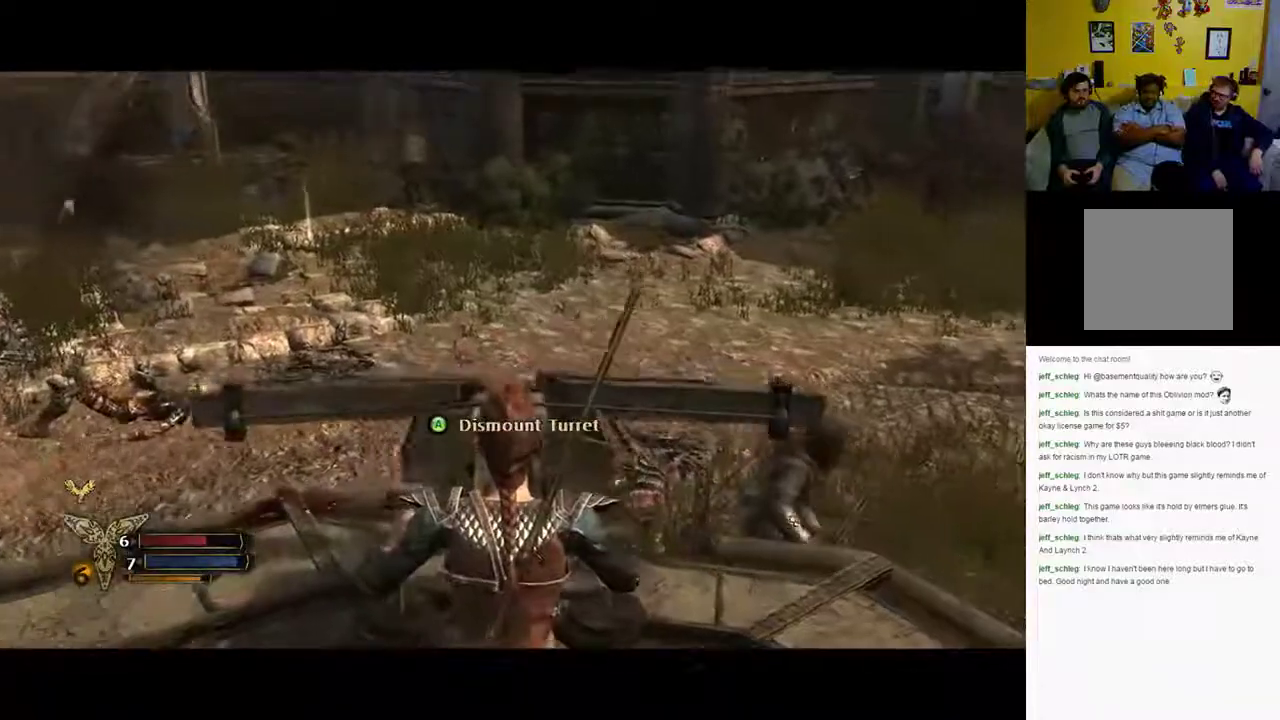
{"buttons": [], "left_stick": "center", "right_stick": "down-right", "events": []}
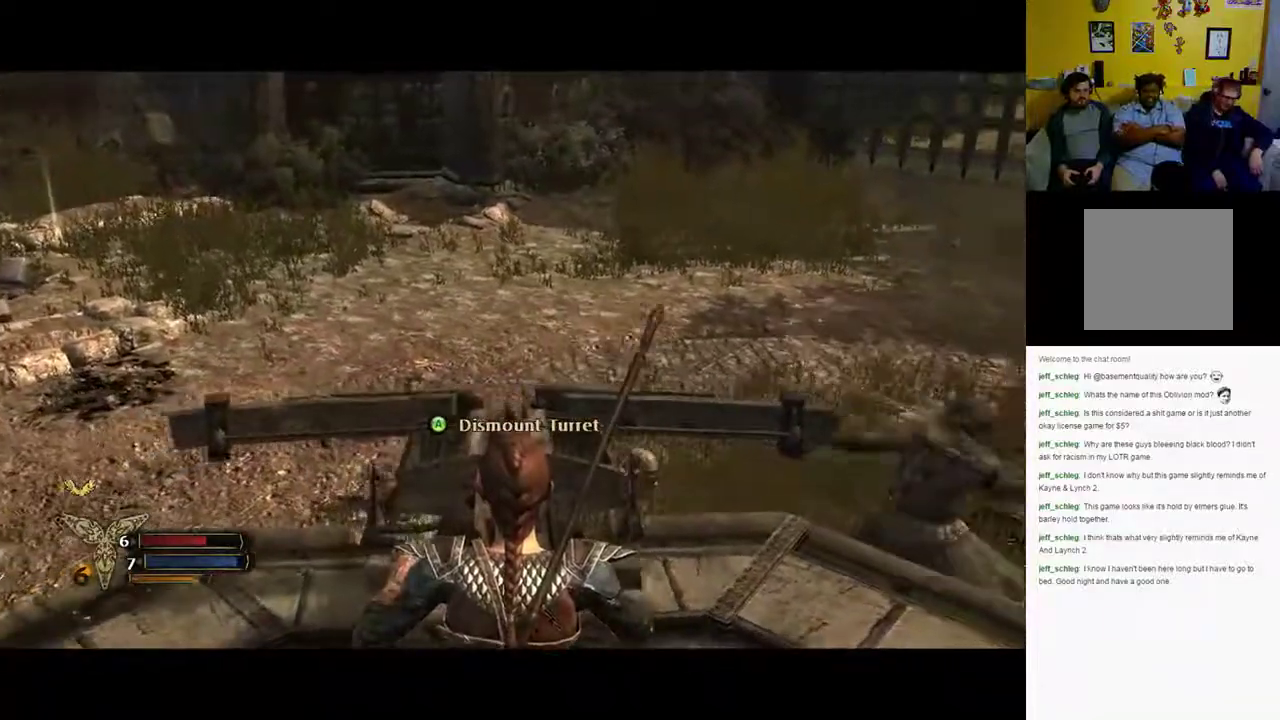
{"buttons": [], "left_stick": "center", "right_stick": "right", "events": [[333, "right_stick", "right"]]}
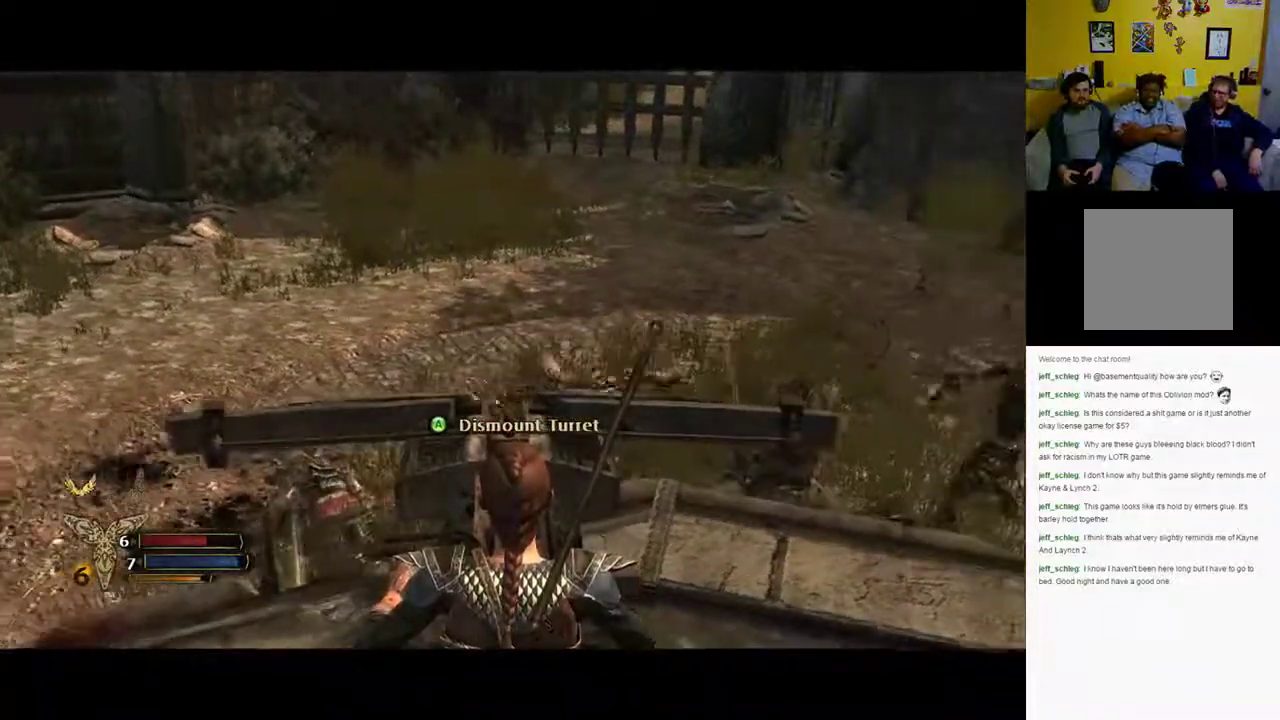
{"buttons": ["R2"], "left_stick": "center", "right_stick": "right", "events": [[233, "R2", "down"]]}
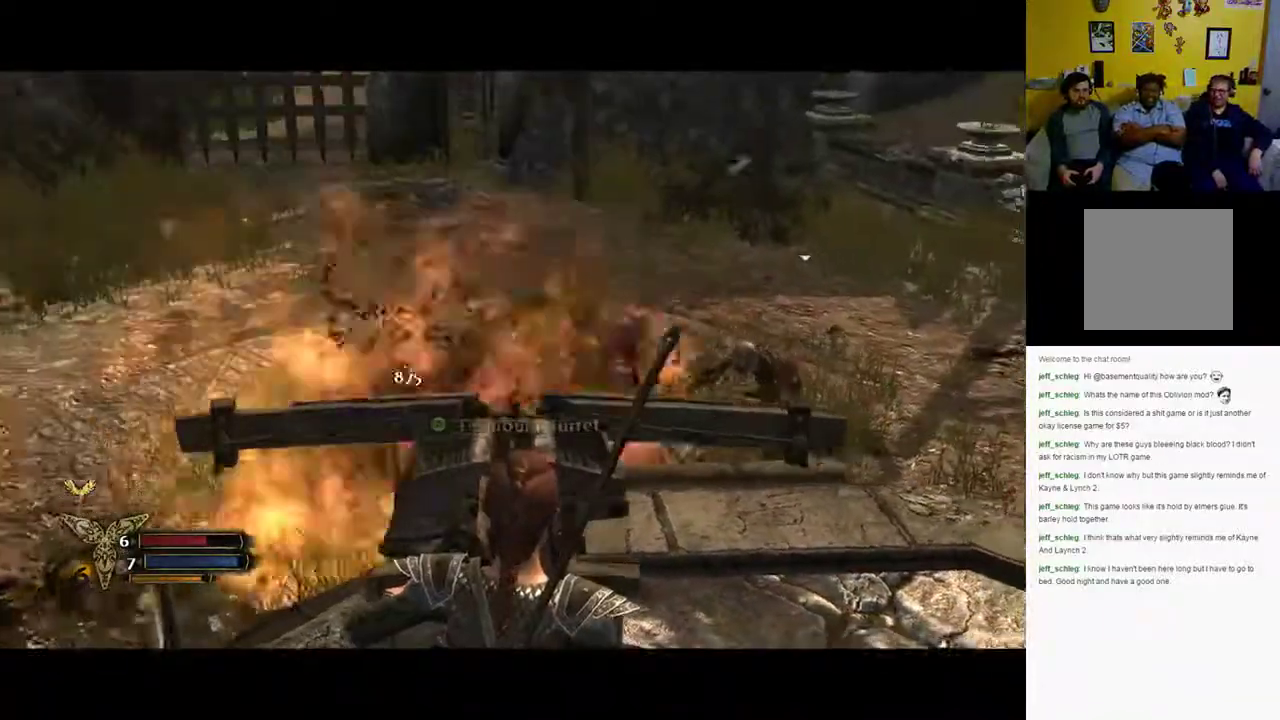
{"buttons": ["R2"], "left_stick": "center", "right_stick": "right", "events": []}
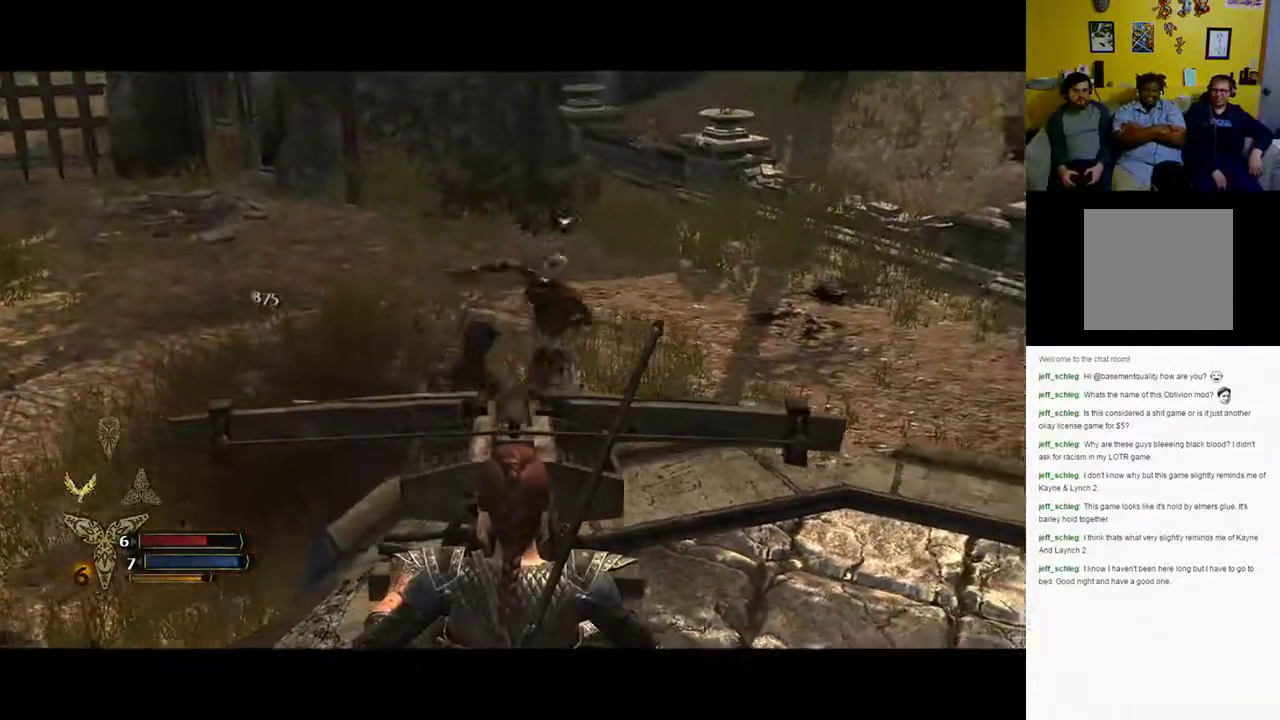
{"buttons": ["R2"], "left_stick": "center", "right_stick": "up", "events": [[233, "right_stick", "up-right"], [433, "right_stick", "up"]]}
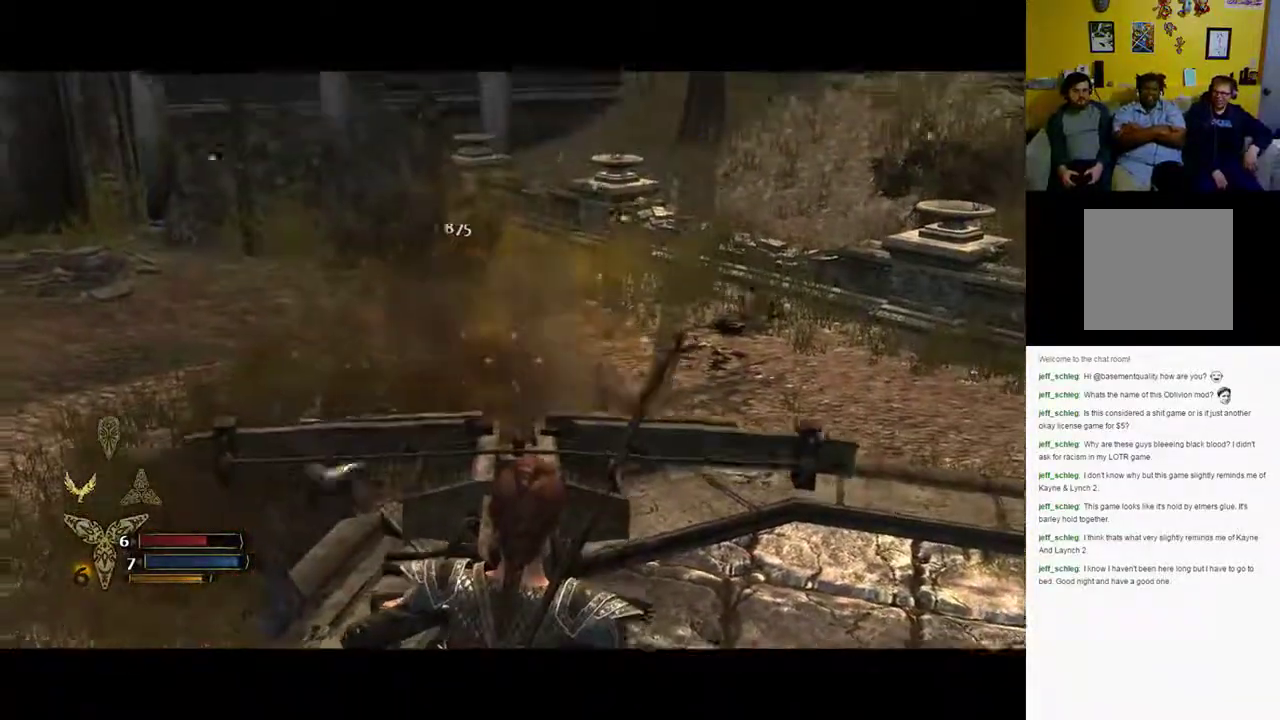
{"buttons": [], "left_stick": "center", "right_stick": "left", "events": [[117, "right_stick", "left"], [350, "R2", "up"]]}
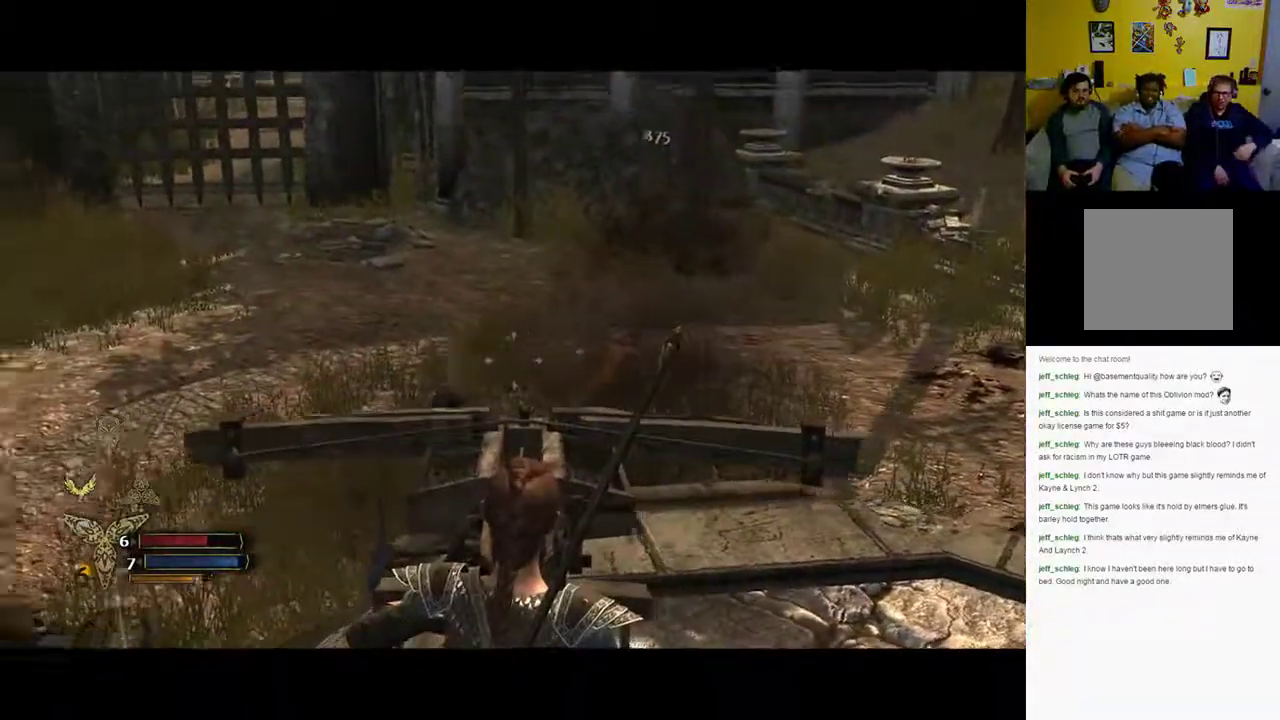
{"buttons": [], "left_stick": "center", "right_stick": "left", "events": []}
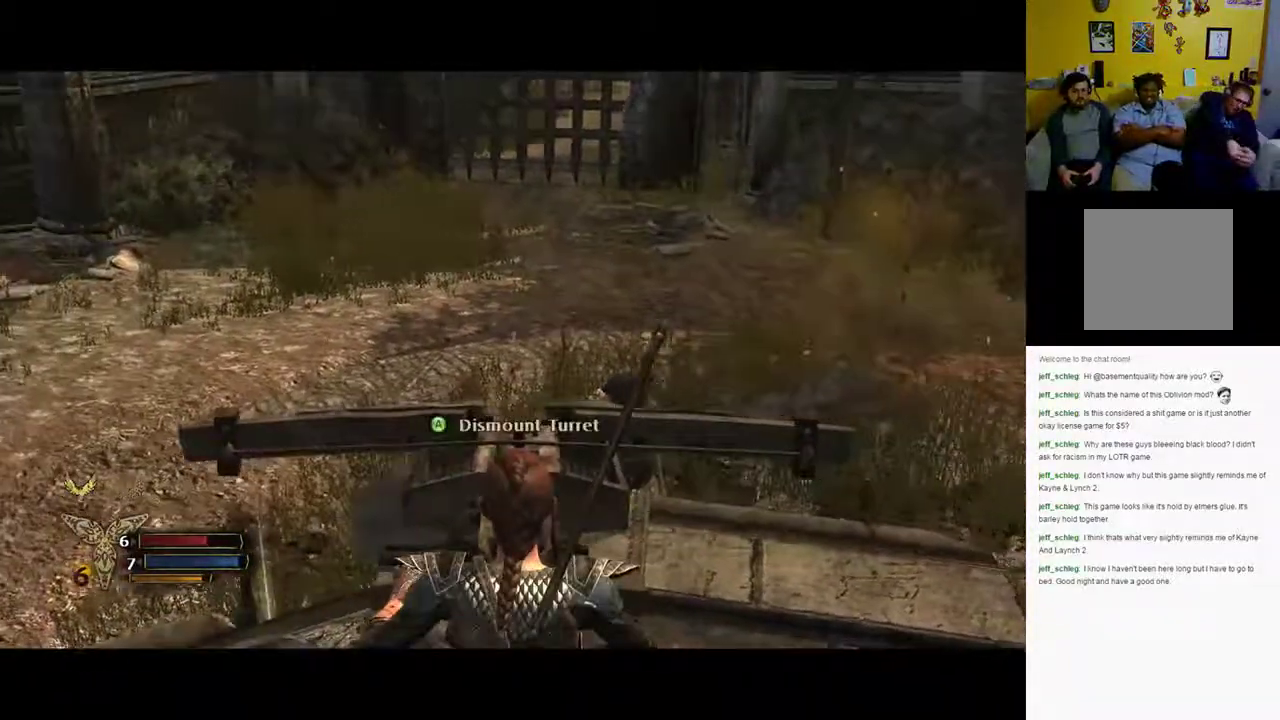
{"buttons": [], "left_stick": "center", "right_stick": "left", "events": []}
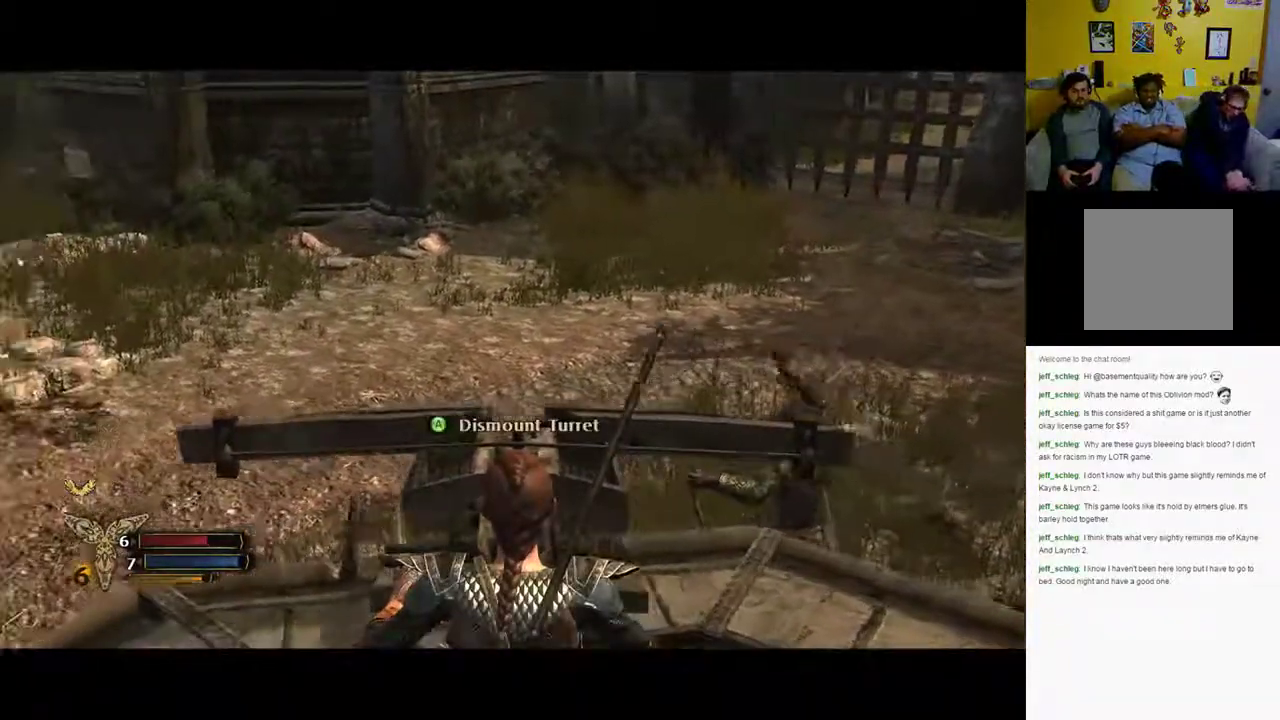
{"buttons": [], "left_stick": "center", "right_stick": "left", "events": []}
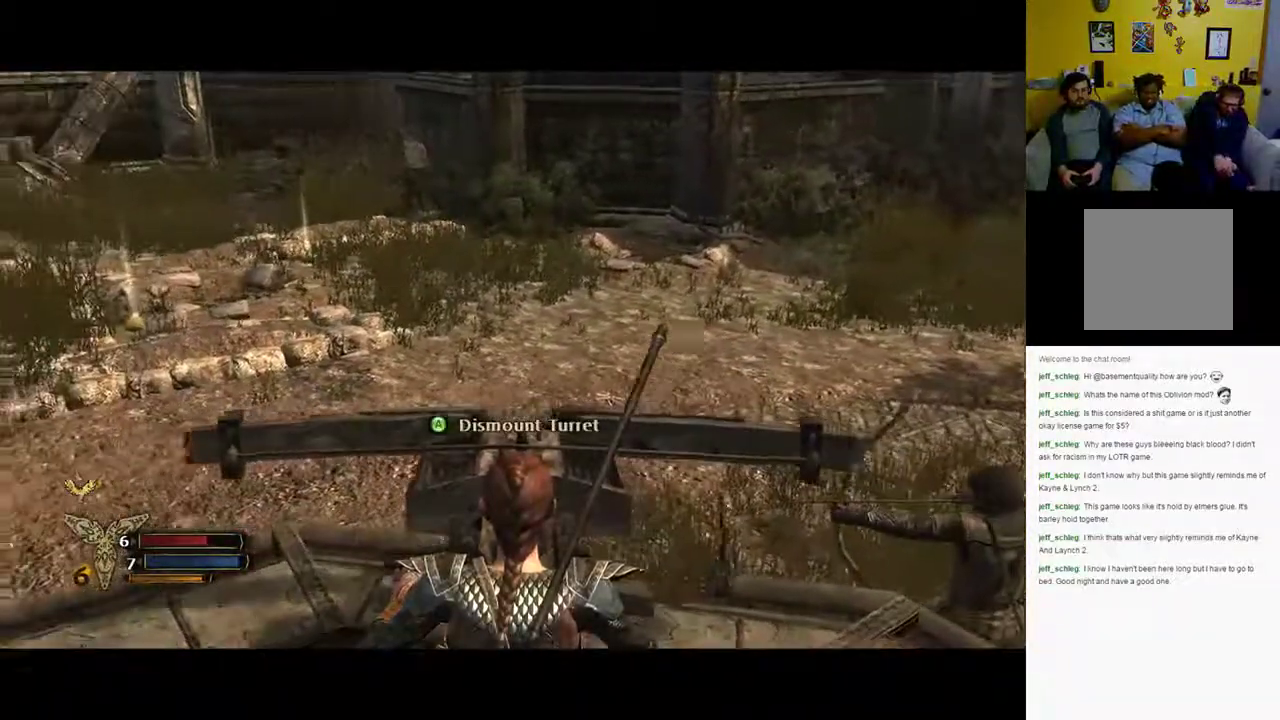
{"buttons": [], "left_stick": "center", "right_stick": "up-left", "events": [[333, "right_stick", "up-left"]]}
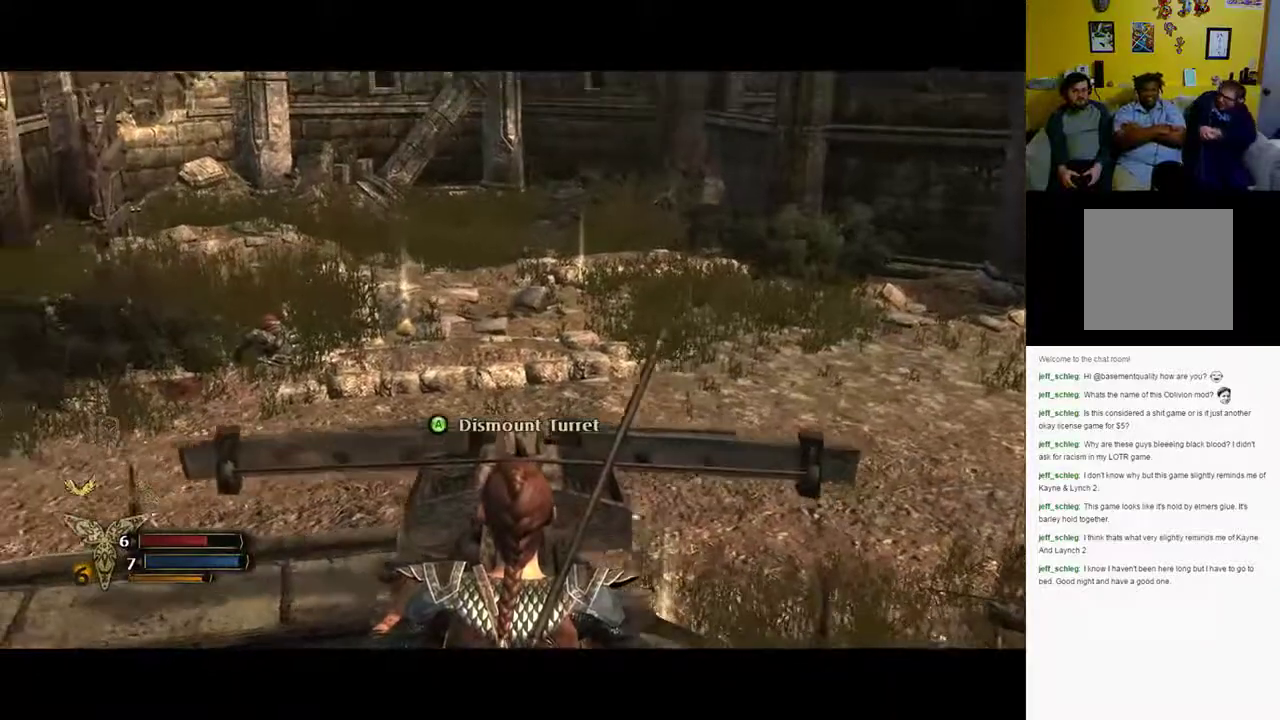
{"buttons": [], "left_stick": "center", "right_stick": "up-left", "events": []}
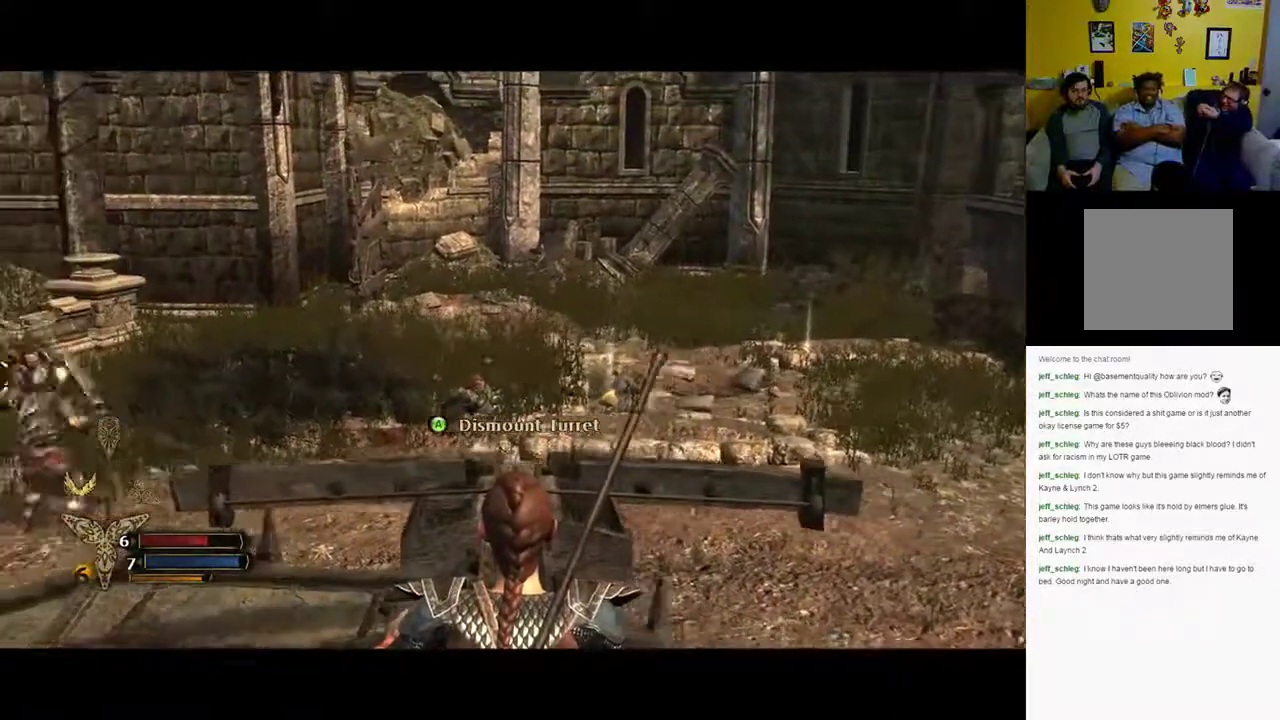
{"buttons": [], "left_stick": "center", "right_stick": "left", "events": [[133, "right_stick", "left"]]}
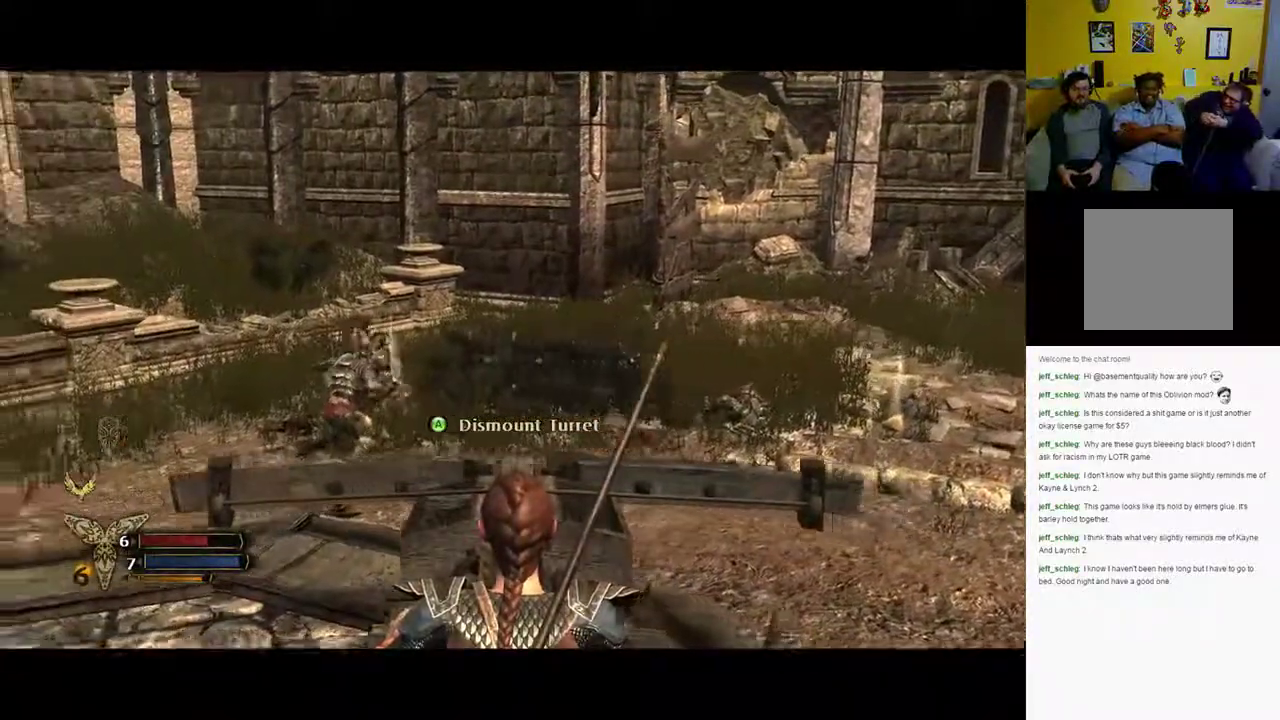
{"buttons": ["R2"], "left_stick": "center", "right_stick": "left", "events": [[433, "R2", "down"]]}
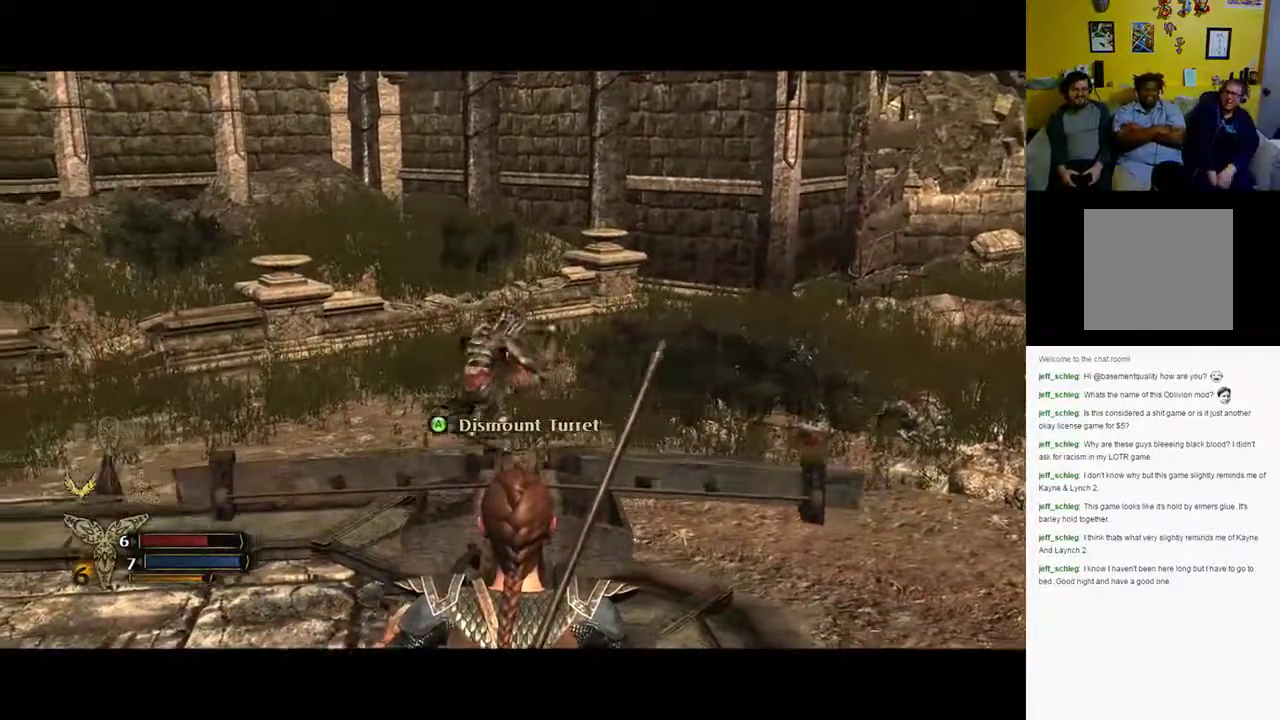
{"buttons": ["R2"], "left_stick": "center", "right_stick": "down-left", "events": [[183, "right_stick", "center"], [467, "right_stick", "down-left"]]}
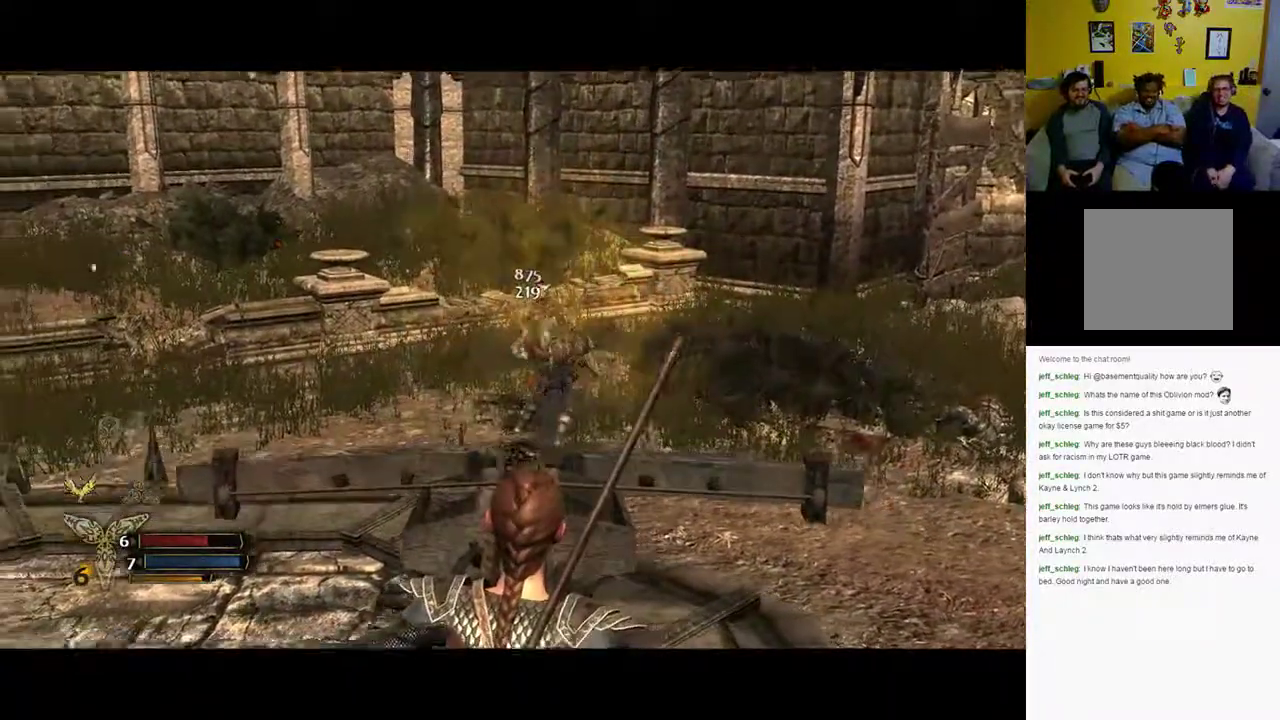
{"buttons": [], "left_stick": "center", "right_stick": "left", "events": [[133, "R2", "up"], [233, "right_stick", "left"]]}
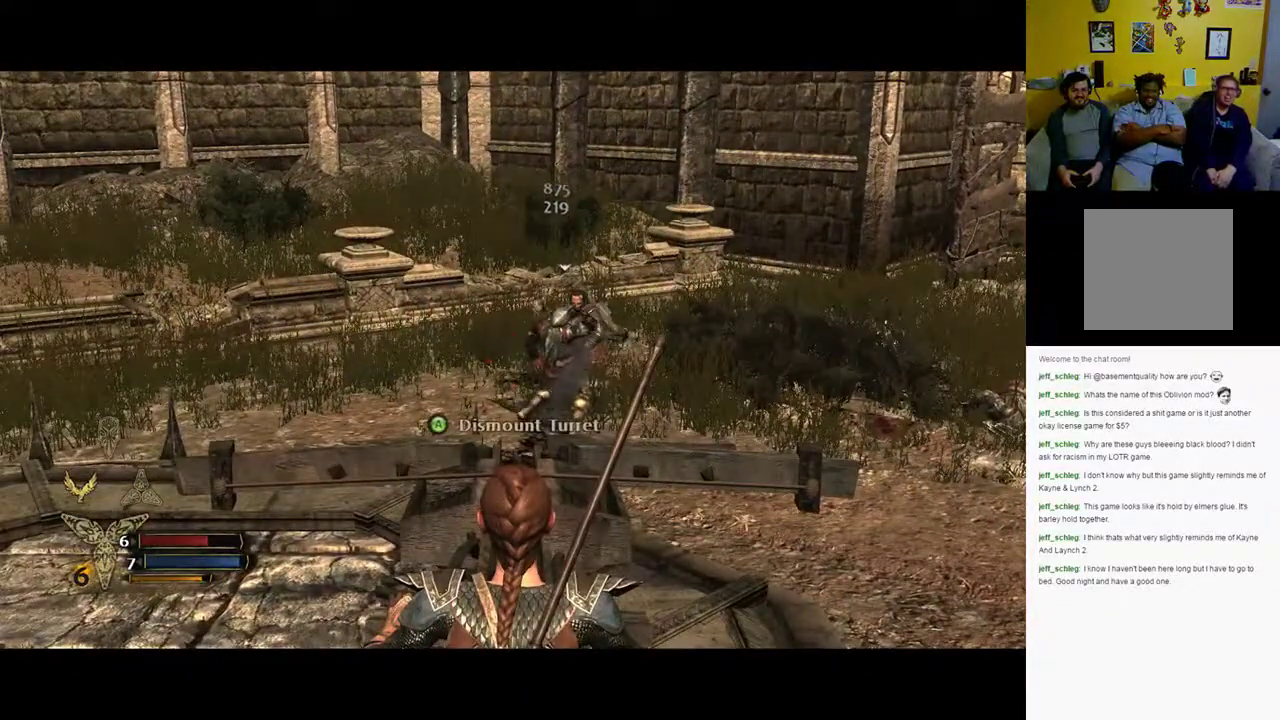
{"buttons": [], "left_stick": "center", "right_stick": "center", "events": [[233, "right_stick", "right"], [267, "R2", "down"], [317, "right_stick", "center"], [450, "R2", "up"]]}
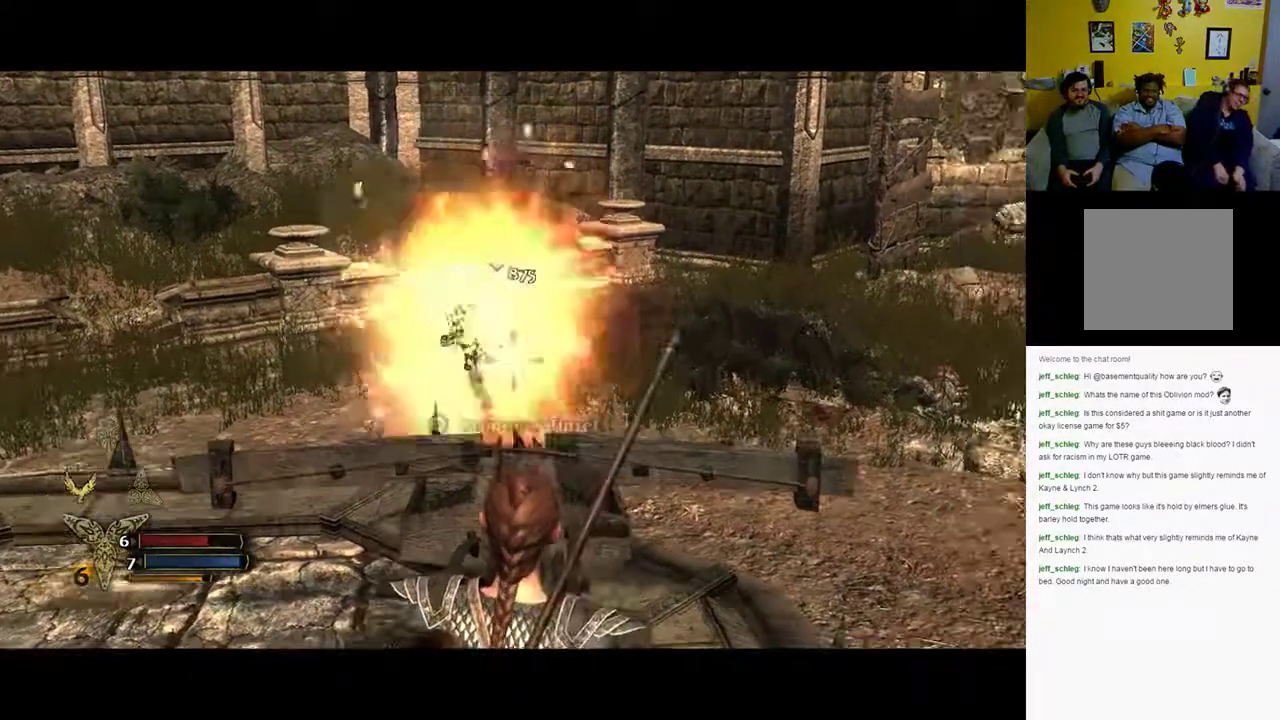
{"buttons": [], "left_stick": "center", "right_stick": "center", "events": []}
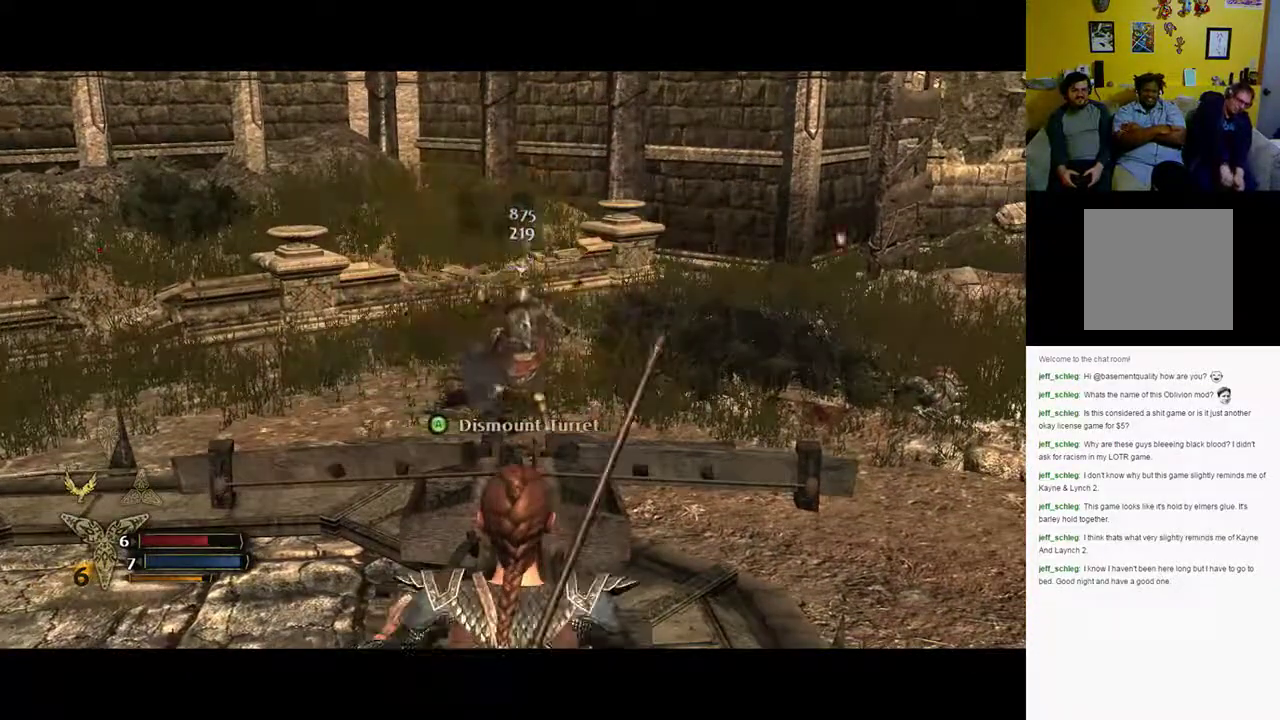
{"buttons": ["R2"], "left_stick": "center", "right_stick": "right", "events": [[17, "right_stick", "left"], [50, "R2", "down"], [333, "right_stick", "center"], [383, "right_stick", "right"]]}
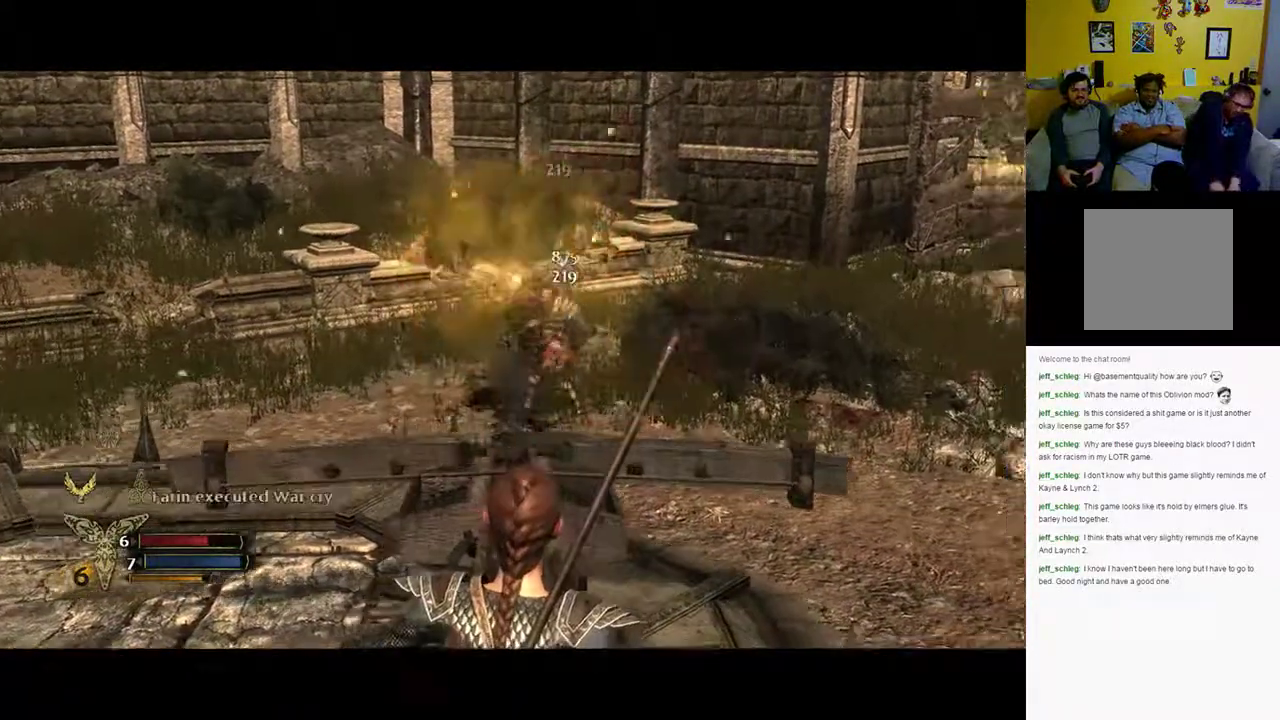
{"buttons": ["R2"], "left_stick": "center", "right_stick": "center", "events": [[83, "right_stick", "center"]]}